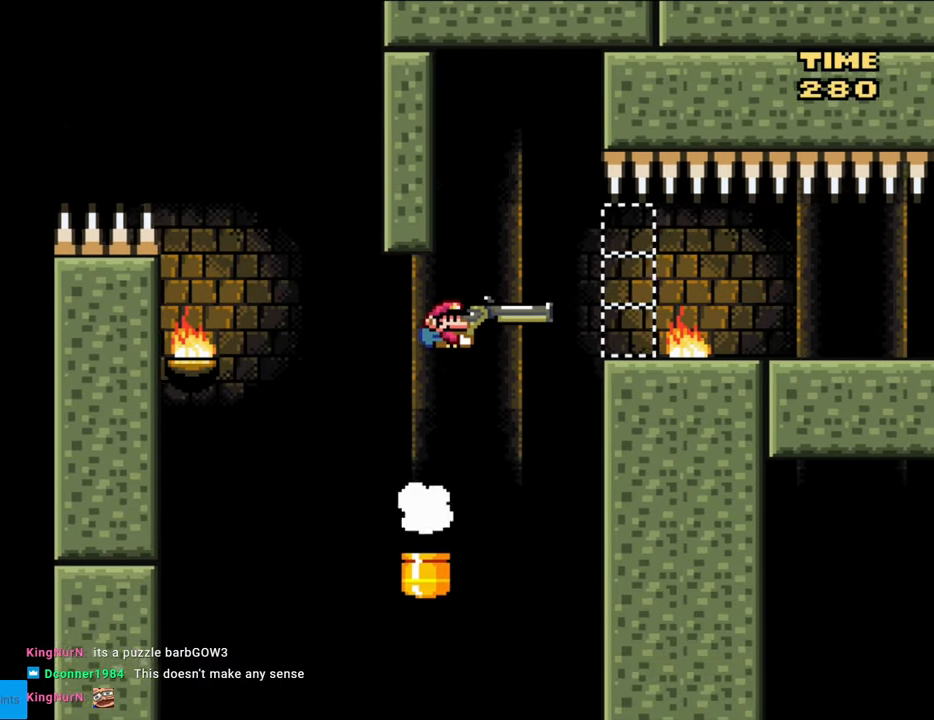
Gameplay with a controller (Nintendo layout); each line is a JSON object with the inputs held at the frame after it. "events" lists button and stick changes between this image and that frame as [ms after this image, input, new state], when the widget could be followed in between. Not read: L3 R3.
{"buttons": ["B", "Y", "DPAD_LEFT"], "events": [[400, "DPAD_RIGHT", "up"], [433, "DPAD_LEFT", "down"]]}
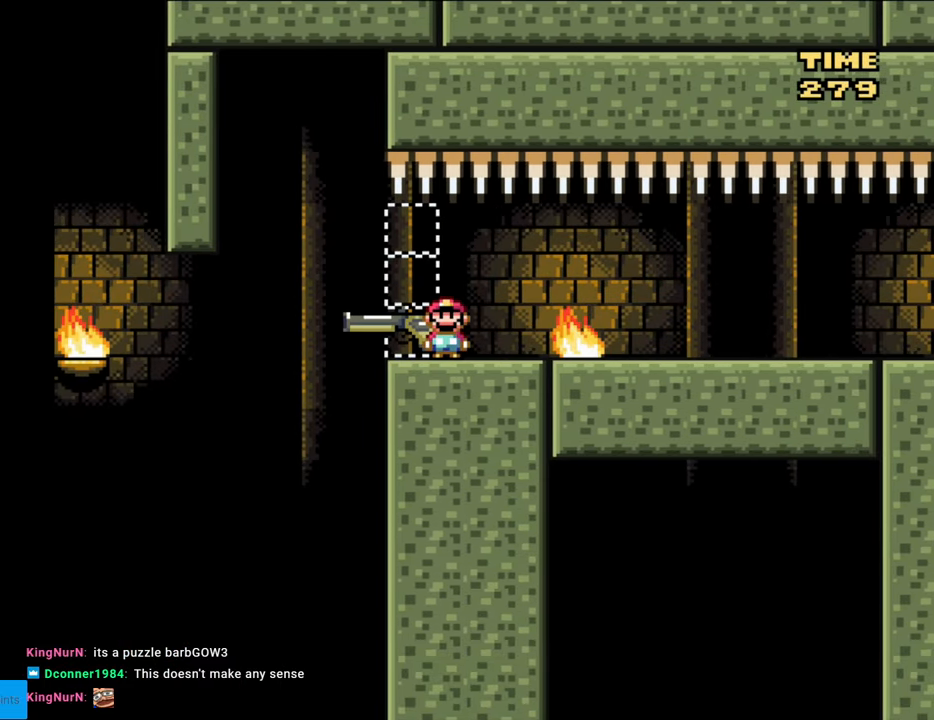
{"buttons": ["B", "Y"], "events": [[33, "DPAD_LEFT", "up"], [100, "DPAD_RIGHT", "down"], [200, "DPAD_RIGHT", "up"]]}
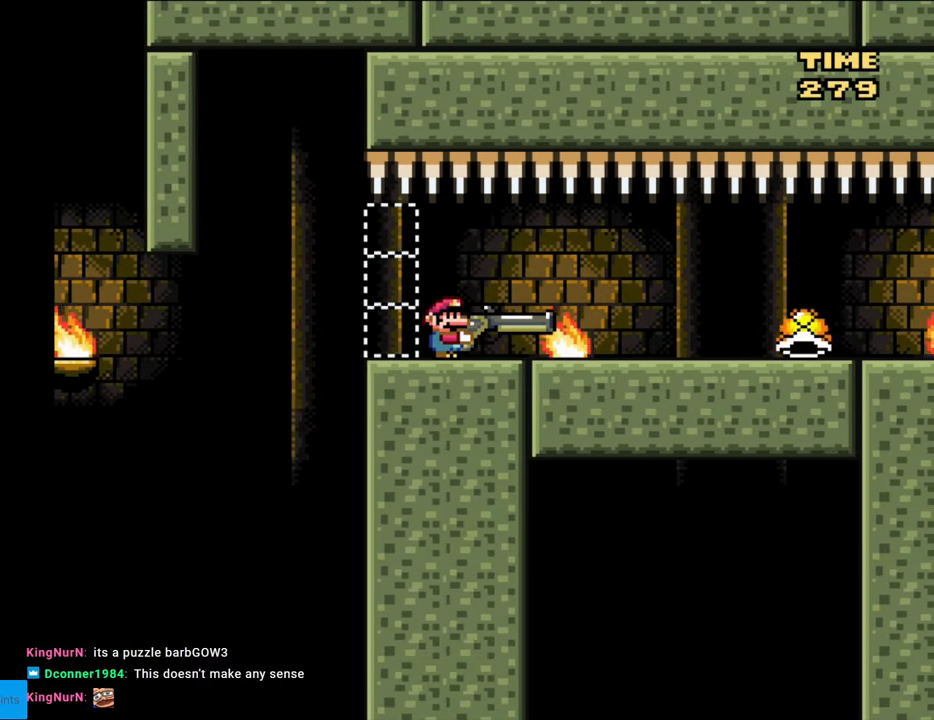
{"buttons": ["Y", "DPAD_LEFT"], "events": [[300, "DPAD_LEFT", "down"], [333, "B", "up"]]}
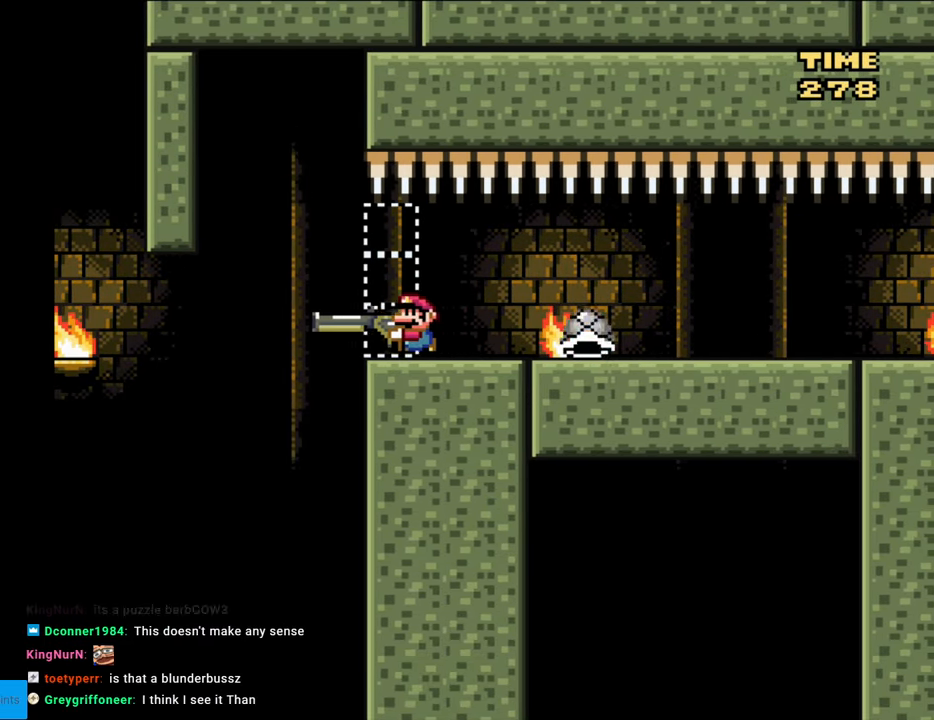
{"buttons": ["Y", "DPAD_LEFT"], "events": [[100, "B", "down"], [167, "B", "up"], [283, "DPAD_LEFT", "up"], [300, "DPAD_UP", "down"], [317, "DPAD_RIGHT", "down"], [317, "DPAD_UP", "up"], [433, "DPAD_RIGHT", "up"], [467, "DPAD_LEFT", "down"]]}
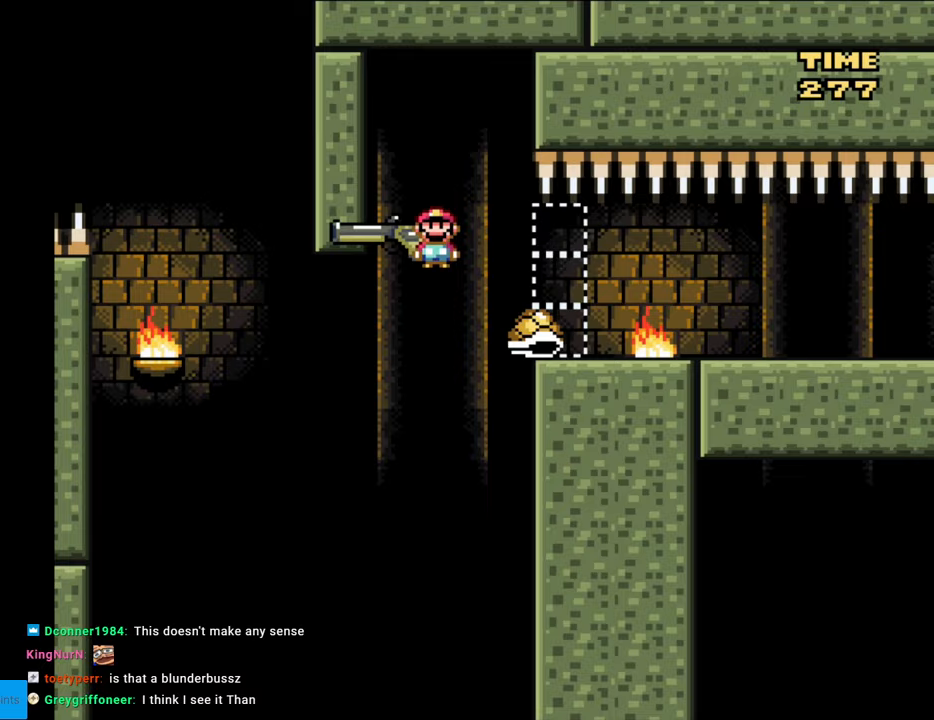
{"buttons": ["B", "Y", "DPAD_LEFT"], "events": [[67, "B", "down"], [83, "DPAD_LEFT", "up"], [83, "DPAD_UP", "down"], [100, "DPAD_UP", "up"], [150, "DPAD_RIGHT", "down"], [250, "DPAD_RIGHT", "up"], [250, "DPAD_UP", "down"], [267, "DPAD_LEFT", "down"], [283, "DPAD_UP", "up"]]}
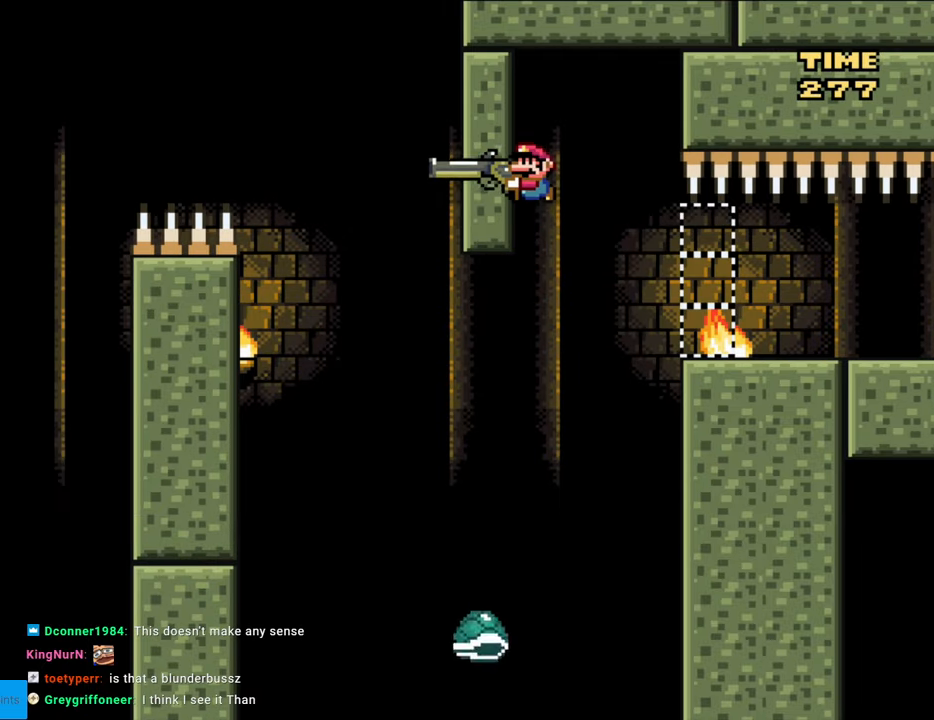
{"buttons": ["B"], "events": [[33, "DPAD_LEFT", "up"], [50, "DPAD_RIGHT", "down"], [83, "DPAD_RIGHT", "up"], [200, "DPAD_RIGHT", "down"], [350, "DPAD_RIGHT", "up"], [433, "DPAD_LEFT", "down"], [467, "Y", "up"], [500, "DPAD_LEFT", "up"]]}
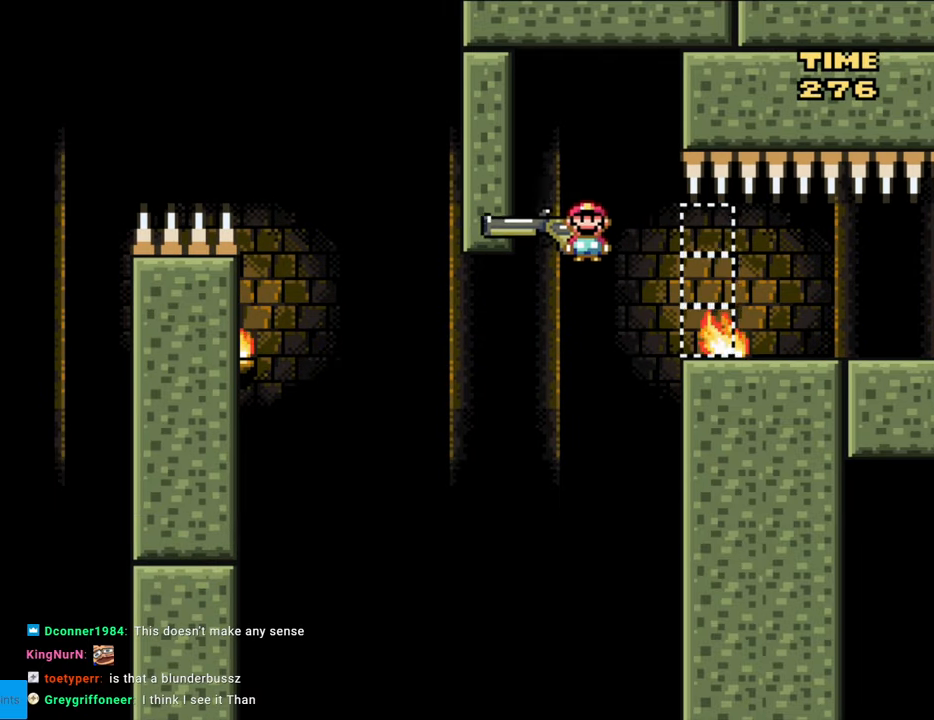
{"buttons": ["B", "Y", "DPAD_LEFT"], "events": [[50, "Y", "down"], [317, "DPAD_LEFT", "down"]]}
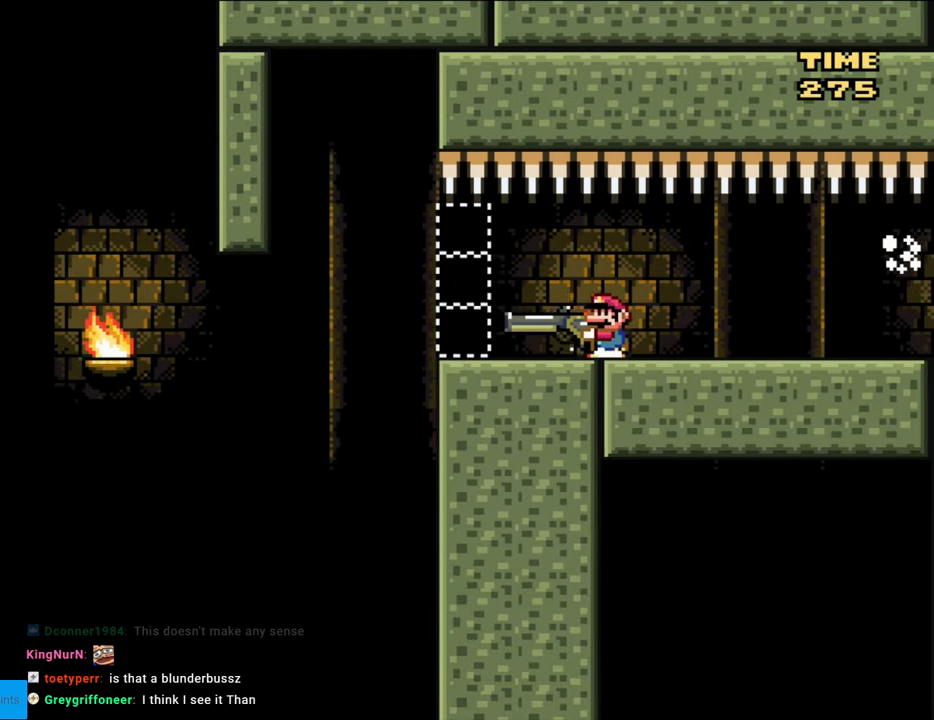
{"buttons": ["B", "Y"], "events": [[233, "DPAD_LEFT", "up"], [233, "DPAD_RIGHT", "down"], [400, "DPAD_RIGHT", "up"]]}
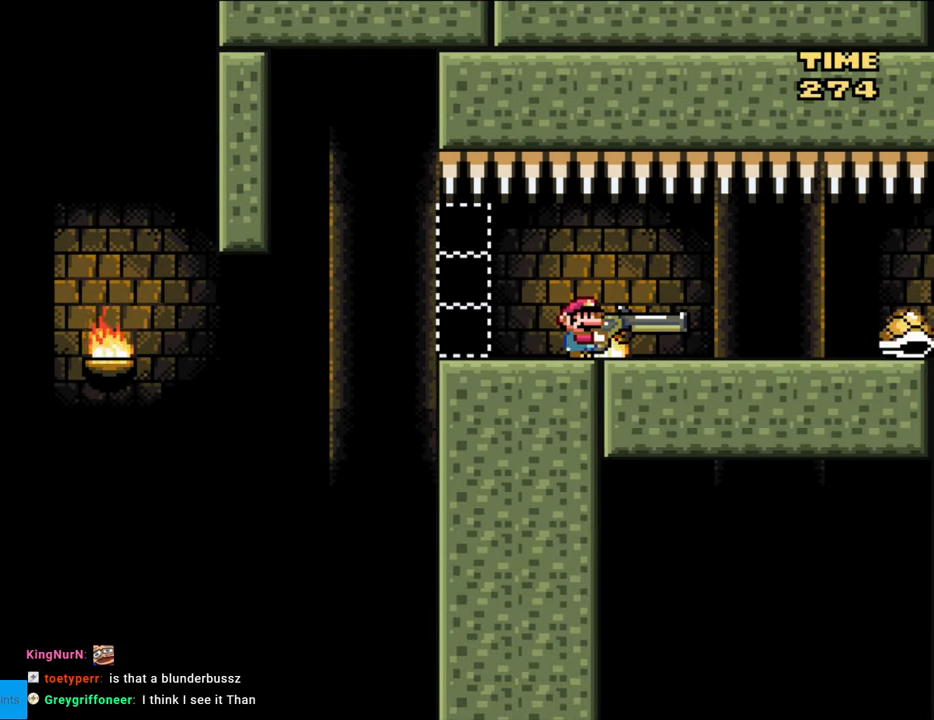
{"buttons": ["Y", "DPAD_LEFT"], "events": [[167, "DPAD_LEFT", "down"], [250, "B", "up"], [317, "DPAD_LEFT", "up"], [400, "DPAD_LEFT", "down"]]}
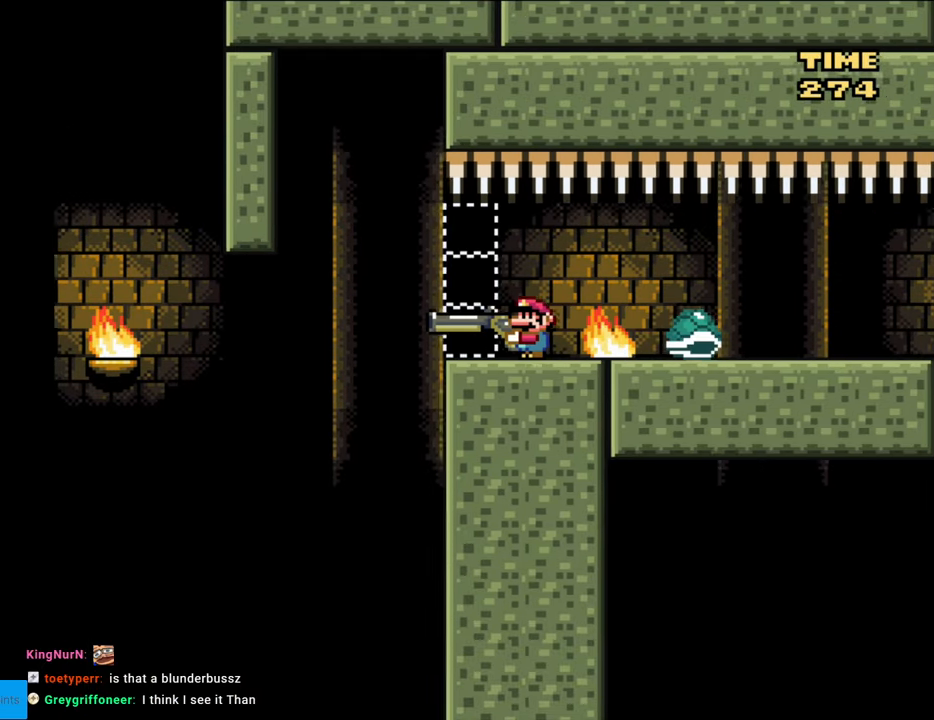
{"buttons": ["B", "Y", "DPAD_RIGHT"], "events": [[217, "B", "down"], [417, "DPAD_LEFT", "up"], [433, "B", "up"], [450, "DPAD_RIGHT", "down"], [500, "B", "down"]]}
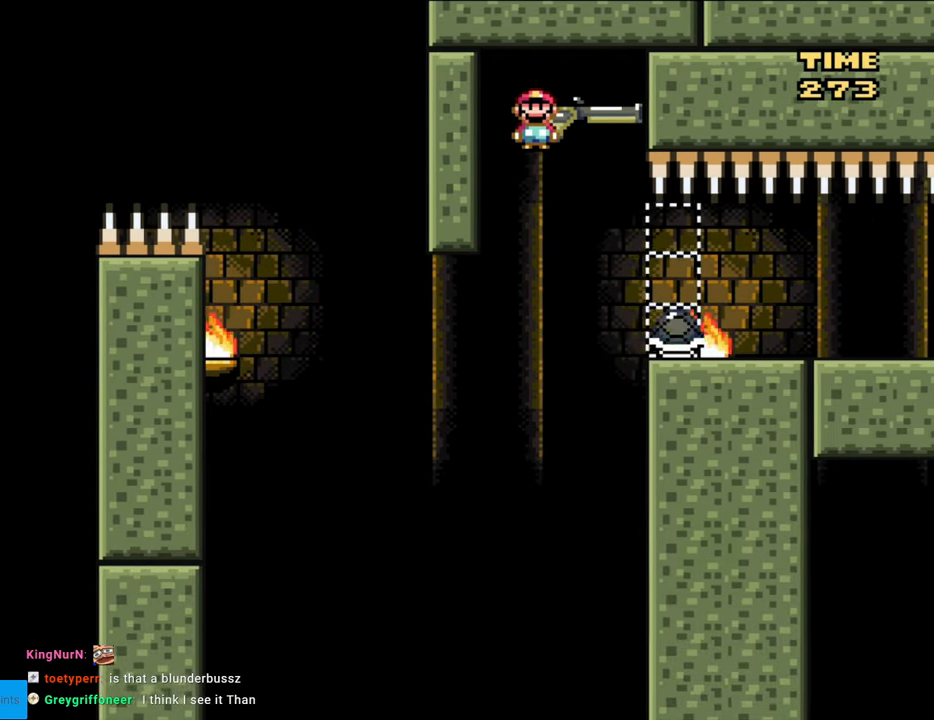
{"buttons": ["B", "Y", "DPAD_RIGHT"], "events": [[133, "B", "up"], [217, "B", "down"], [300, "B", "up"], [300, "DPAD_RIGHT", "up"], [333, "B", "down"], [450, "DPAD_RIGHT", "down"]]}
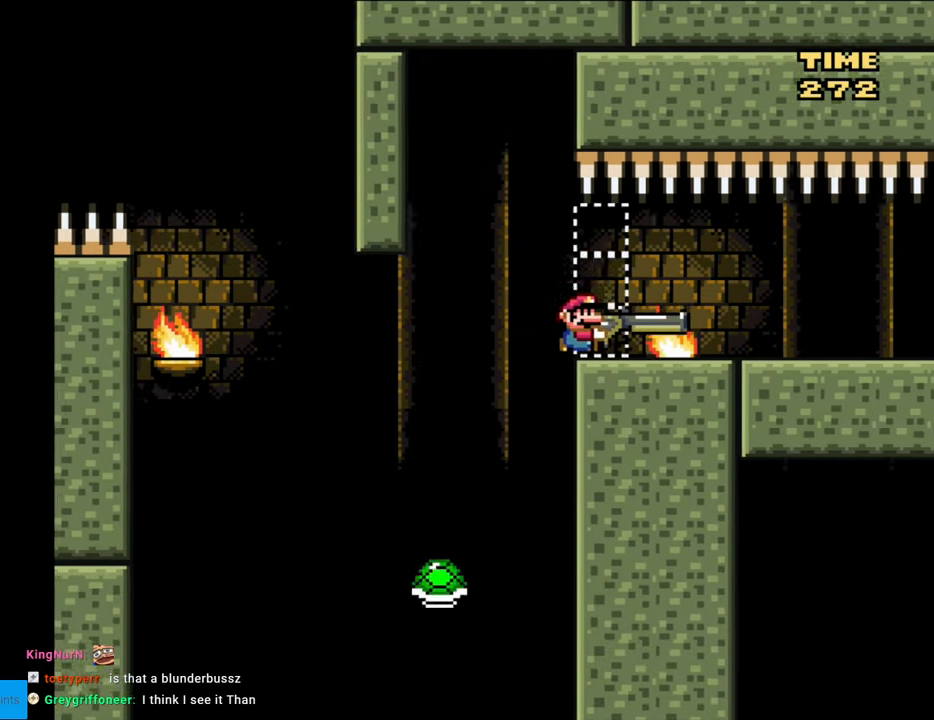
{"buttons": ["B", "Y"], "events": [[483, "DPAD_RIGHT", "up"]]}
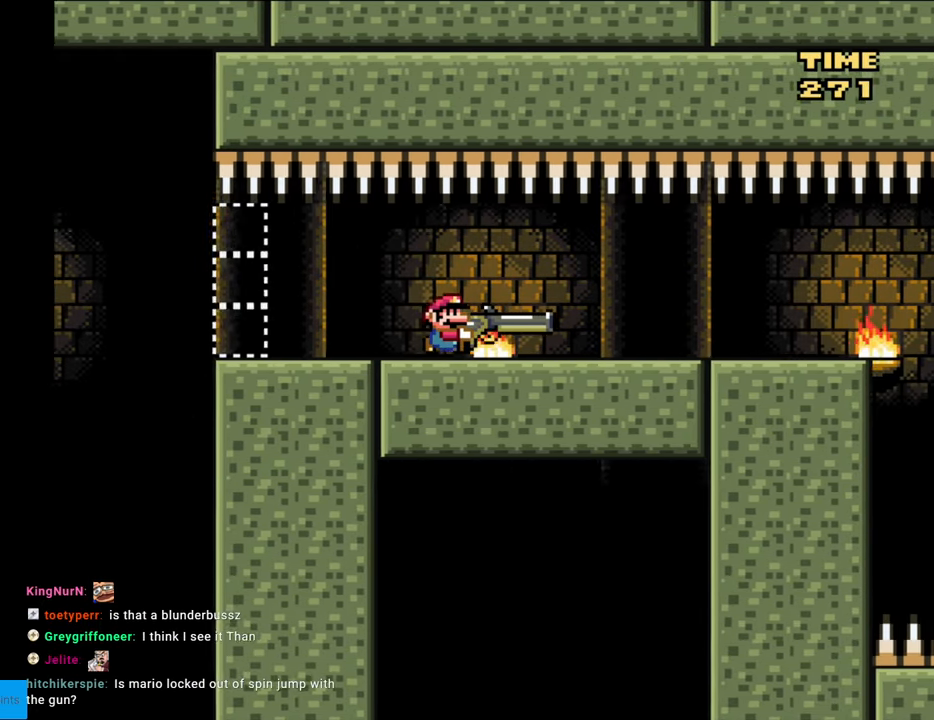
{"buttons": ["B", "Y"], "events": []}
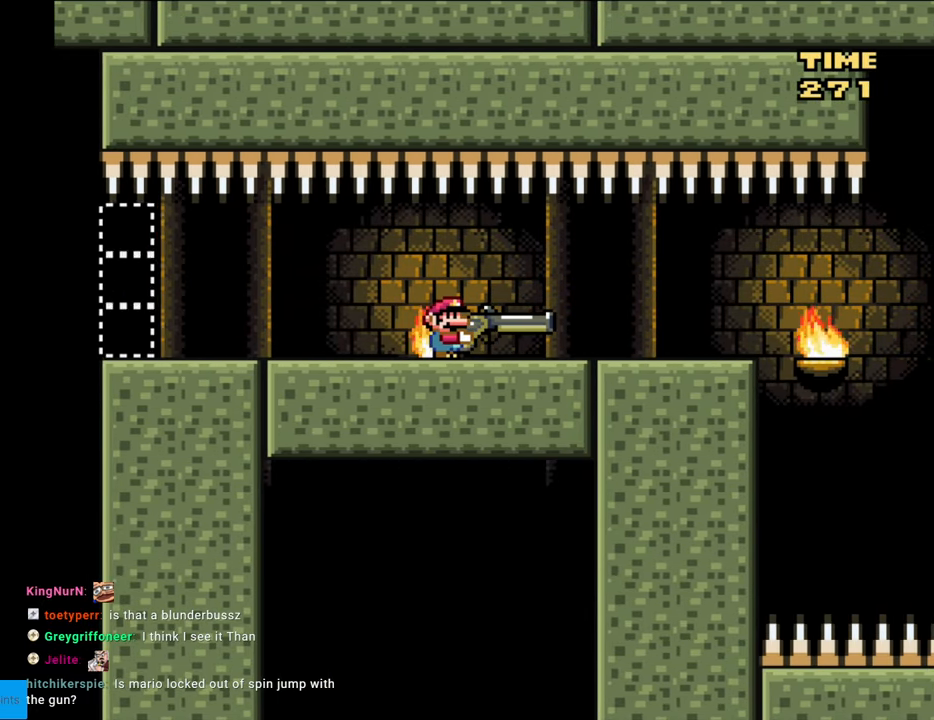
{"buttons": ["B", "Y"], "events": []}
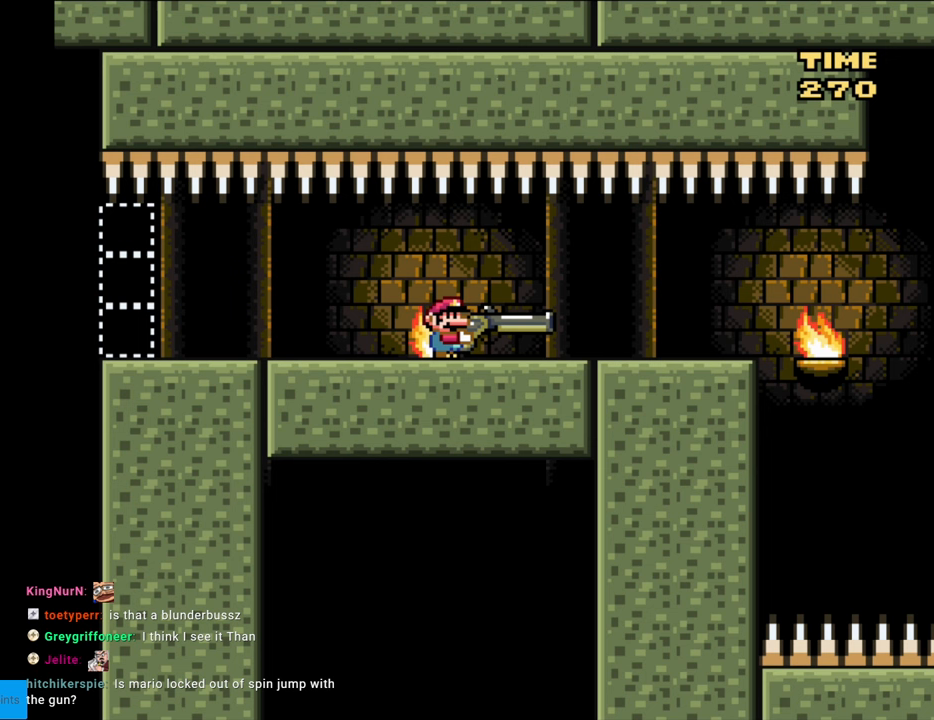
{"buttons": ["B", "Y"], "events": []}
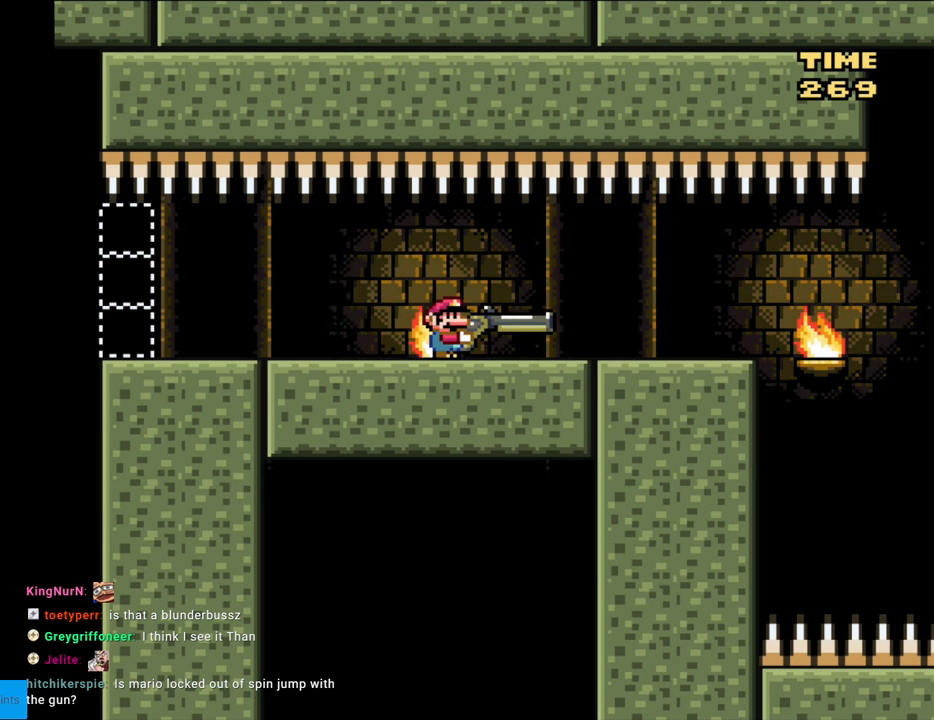
{"buttons": ["B", "Y"], "events": []}
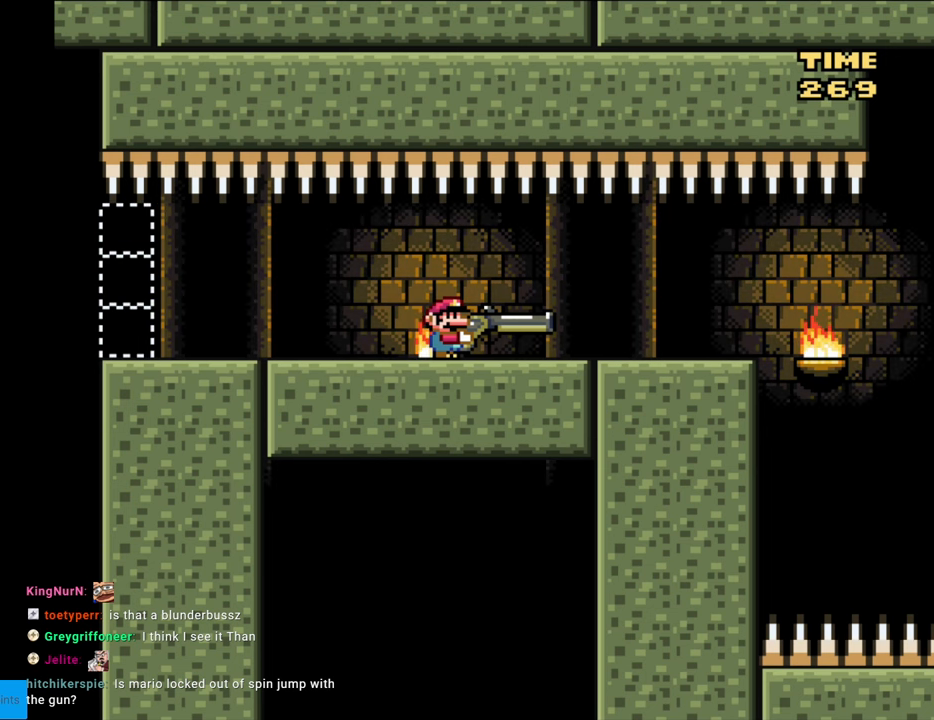
{"buttons": ["Y"], "events": [[200, "DPAD_DOWN", "down"], [217, "B", "up"], [483, "DPAD_DOWN", "up"]]}
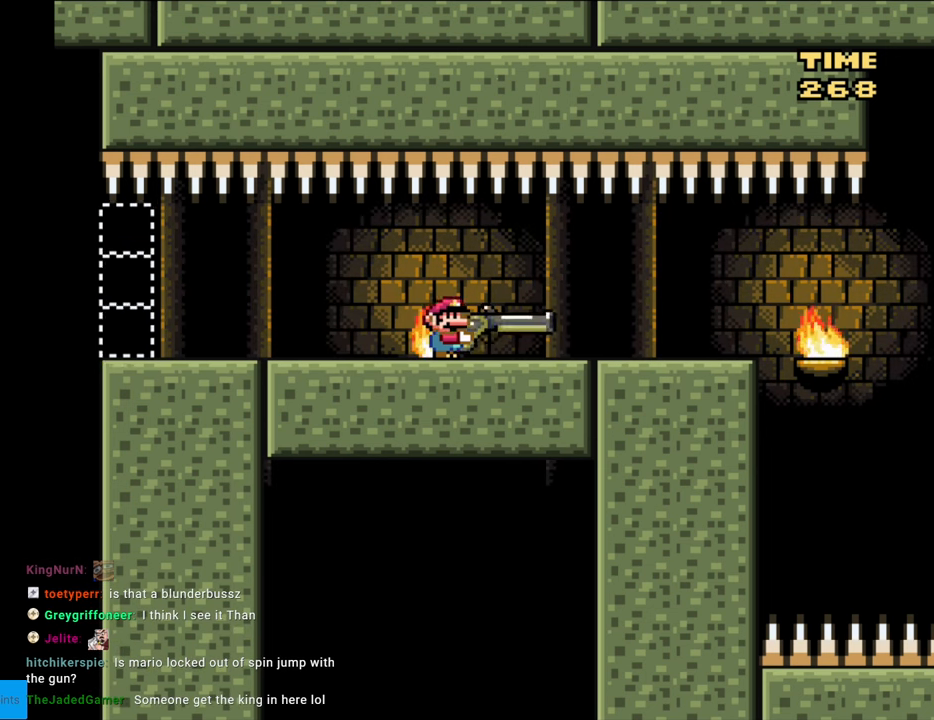
{"buttons": ["DPAD_UP"], "events": [[117, "DPAD_UP", "down"], [467, "Y", "up"]]}
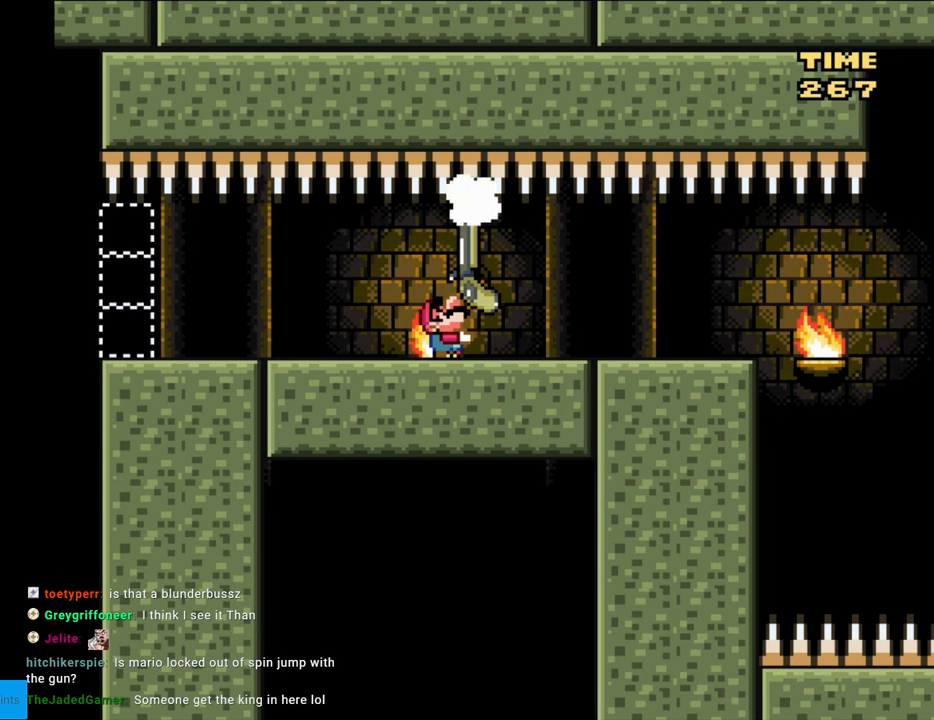
{"buttons": ["Y", "DPAD_UP"], "events": [[33, "Y", "down"]]}
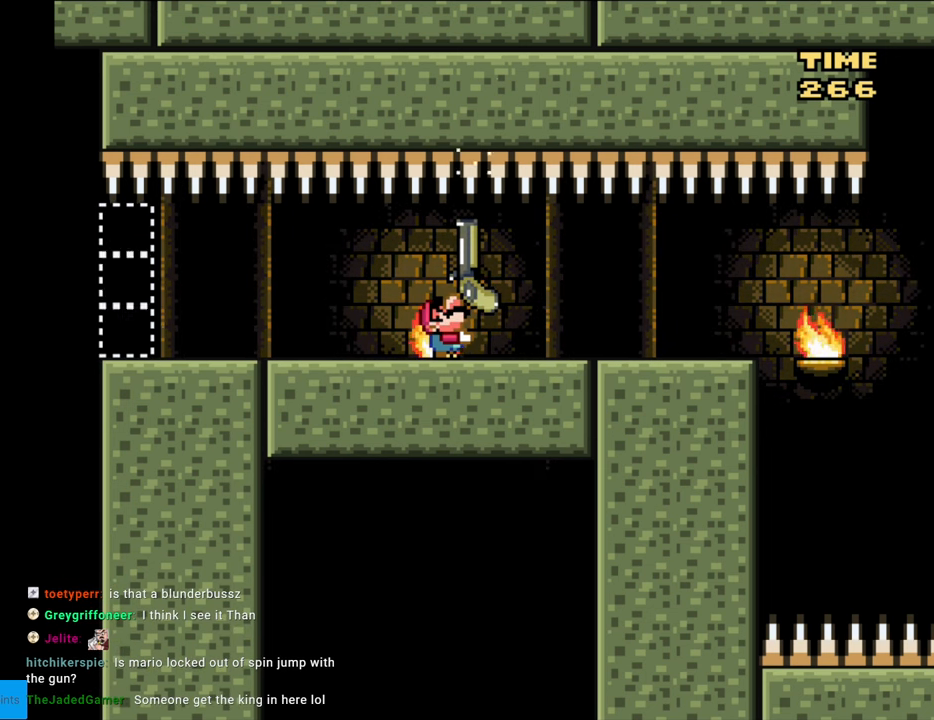
{"buttons": ["Y", "DPAD_RIGHT"], "events": [[33, "DPAD_UP", "up"], [250, "DPAD_RIGHT", "down"]]}
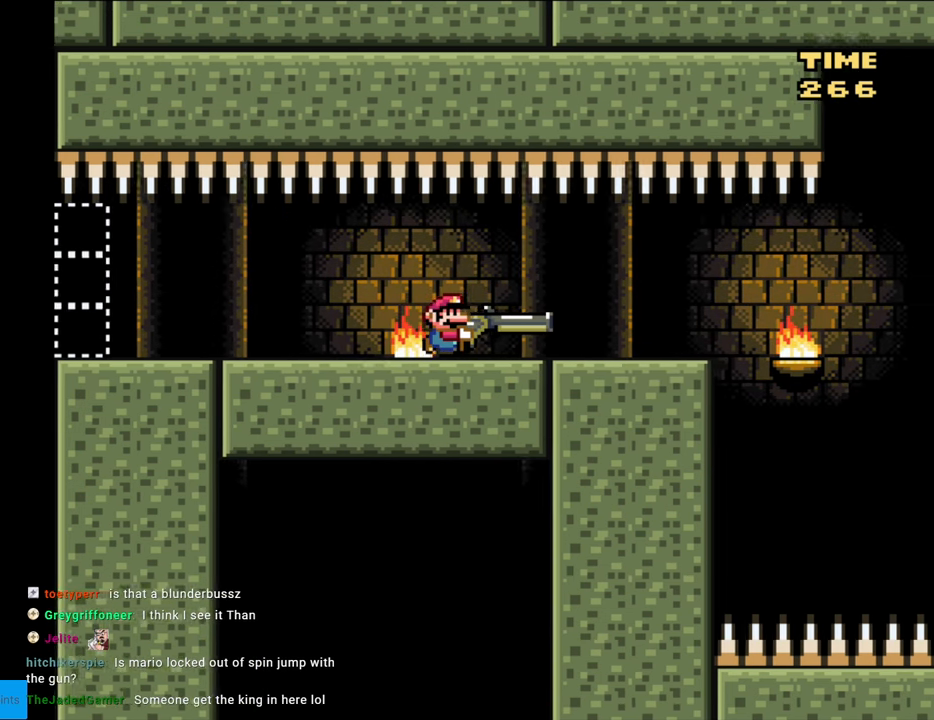
{"buttons": [], "events": [[150, "DPAD_RIGHT", "up"], [217, "Y", "up"], [267, "DPAD_LEFT", "down"], [417, "DPAD_LEFT", "up"]]}
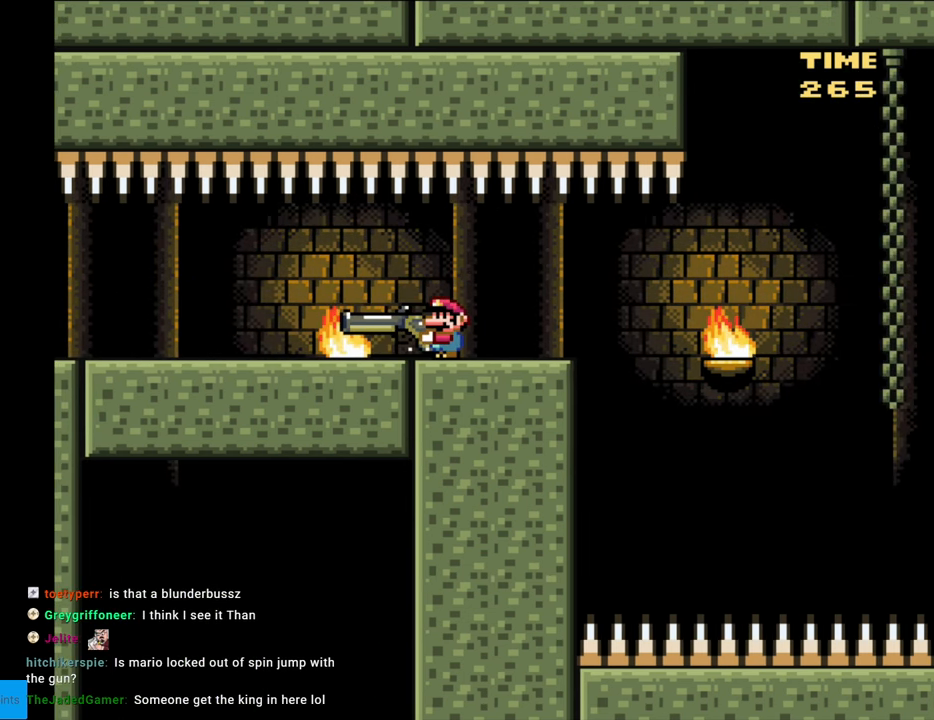
{"buttons": [], "events": []}
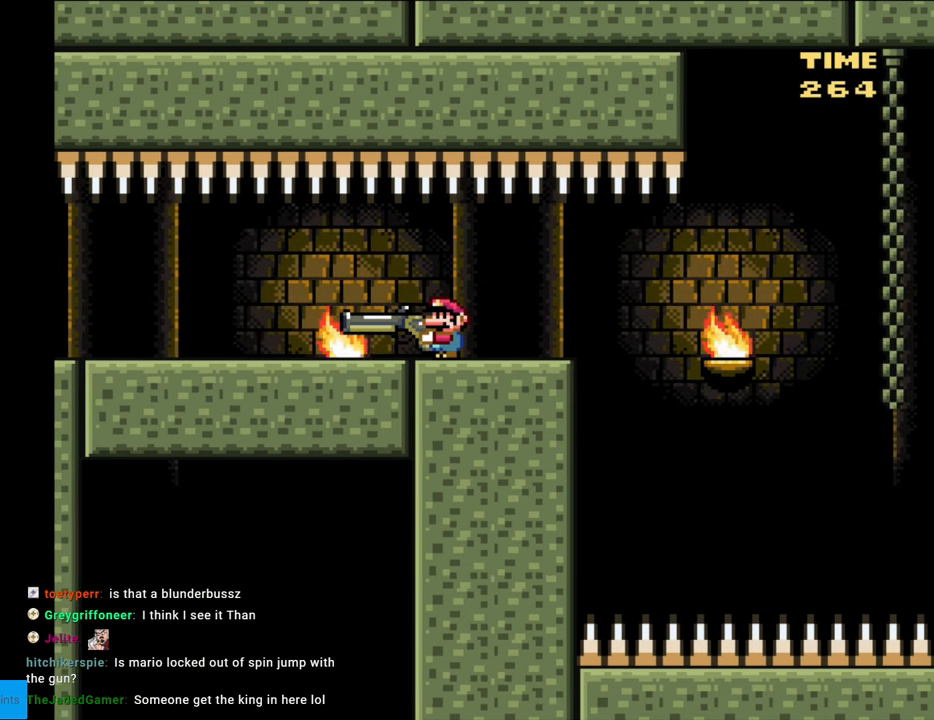
{"buttons": [], "events": []}
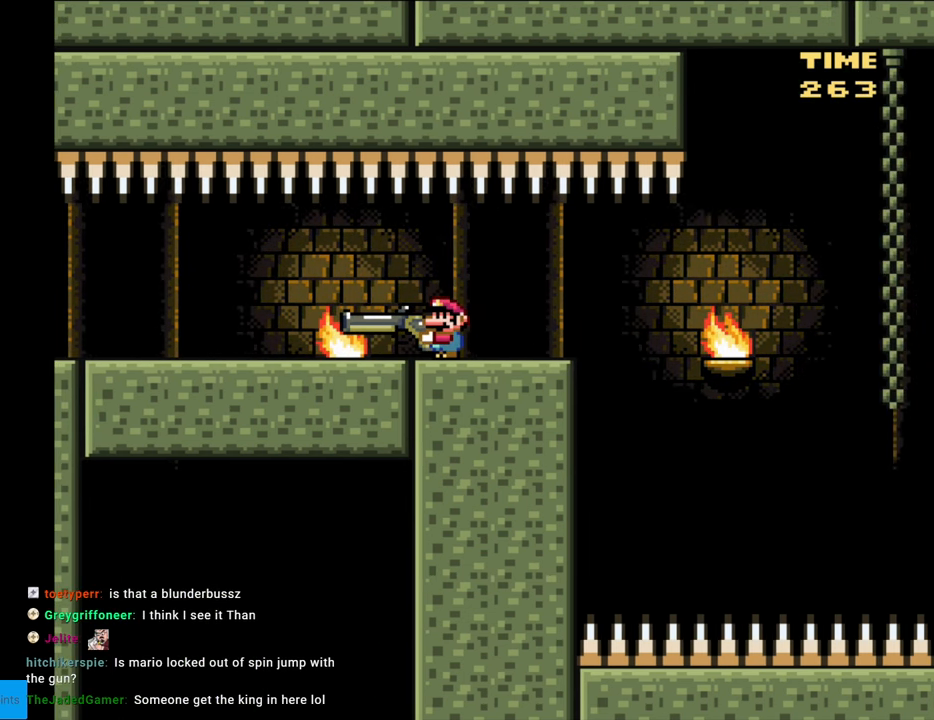
{"buttons": [], "events": []}
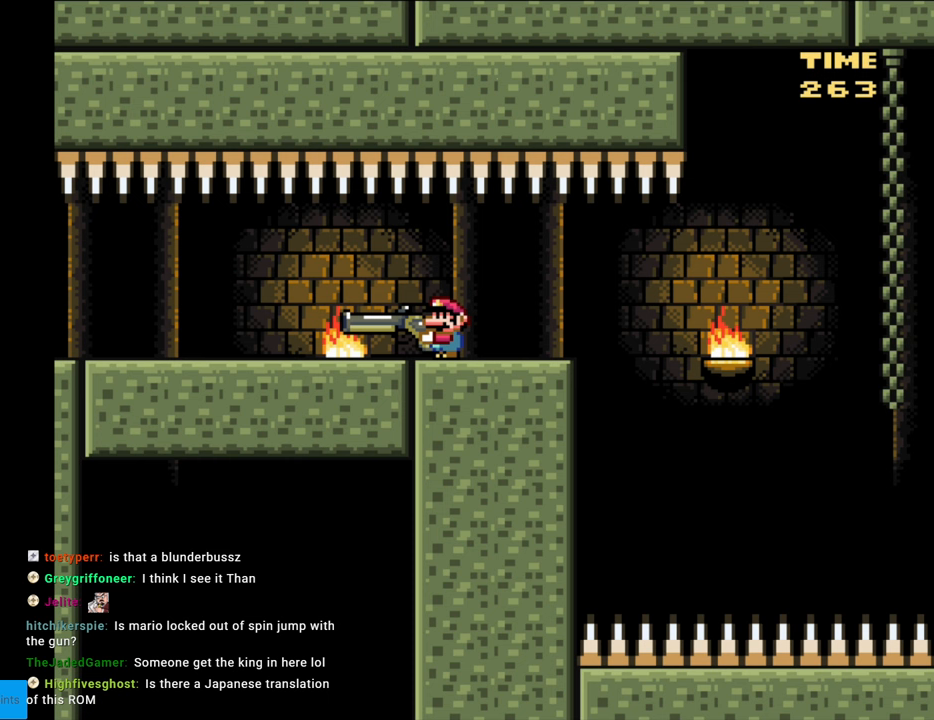
{"buttons": [], "events": []}
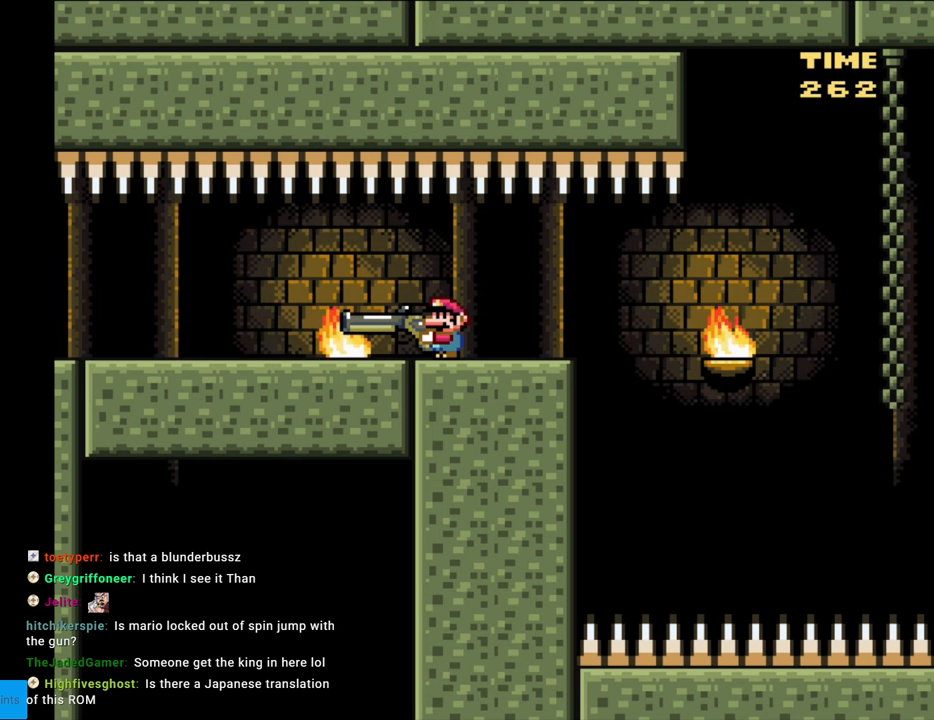
{"buttons": ["DPAD_LEFT"], "events": [[483, "DPAD_LEFT", "down"]]}
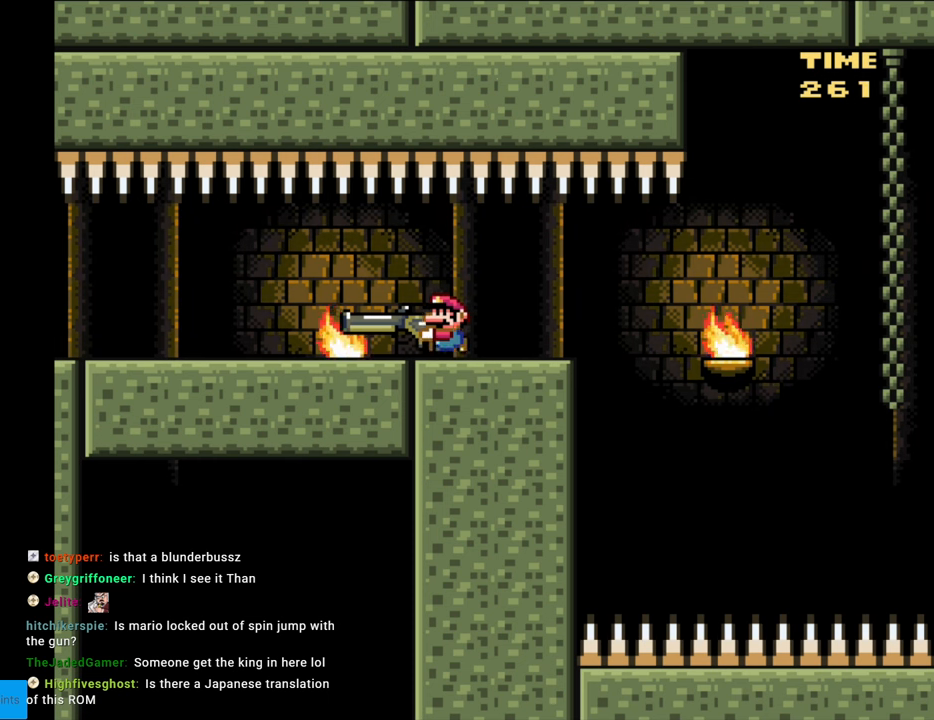
{"buttons": ["Y"], "events": [[300, "DPAD_LEFT", "up"], [467, "Y", "down"]]}
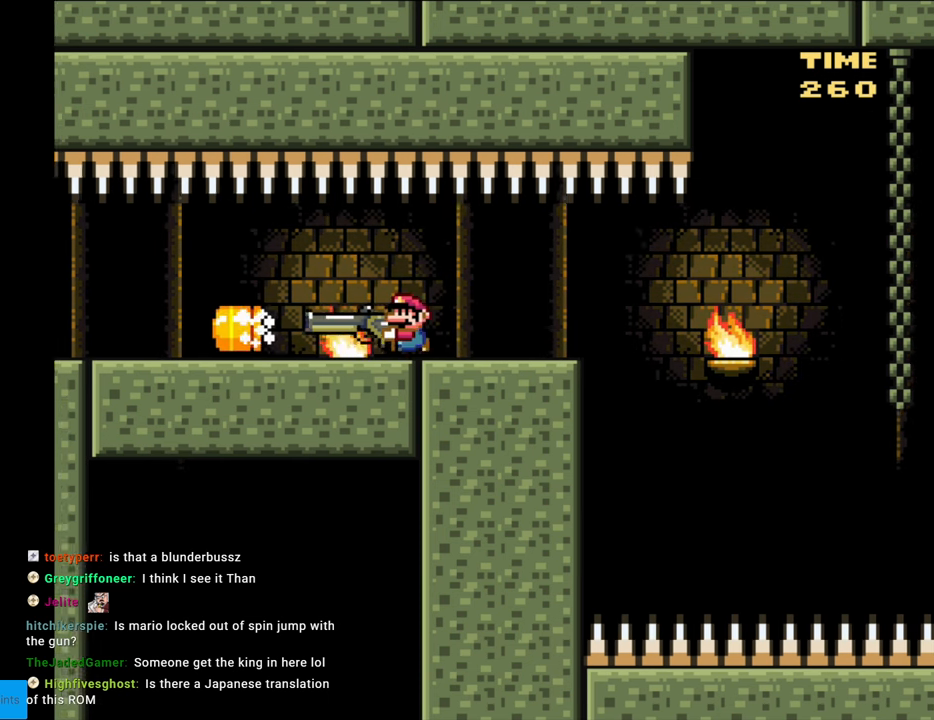
{"buttons": ["Y"], "events": [[67, "DPAD_LEFT", "down"], [450, "DPAD_LEFT", "up"]]}
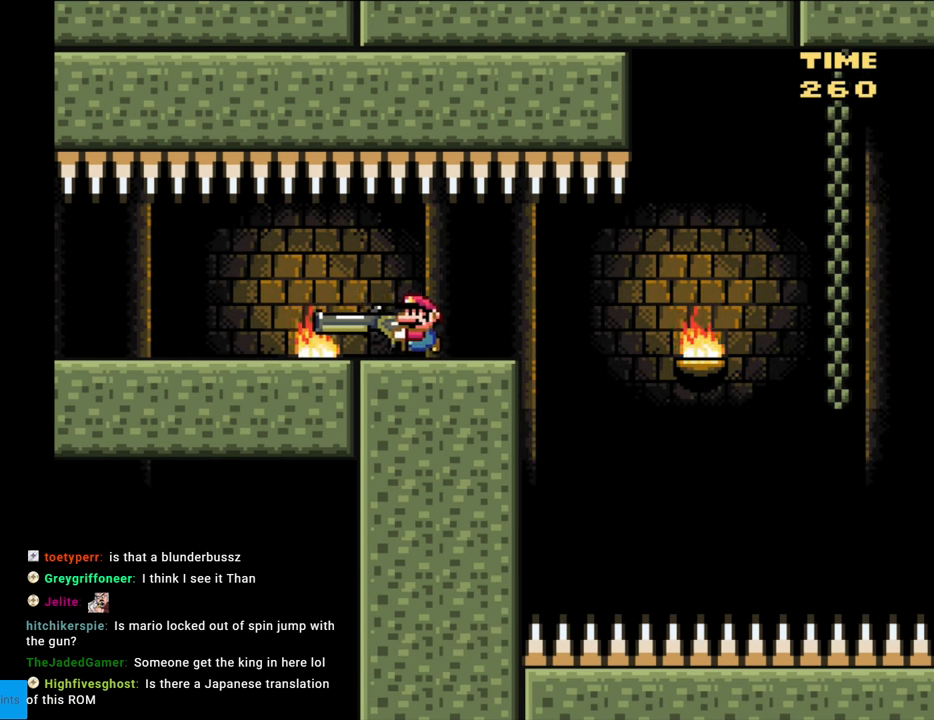
{"buttons": ["Y", "DPAD_LEFT"], "events": [[383, "DPAD_LEFT", "down"]]}
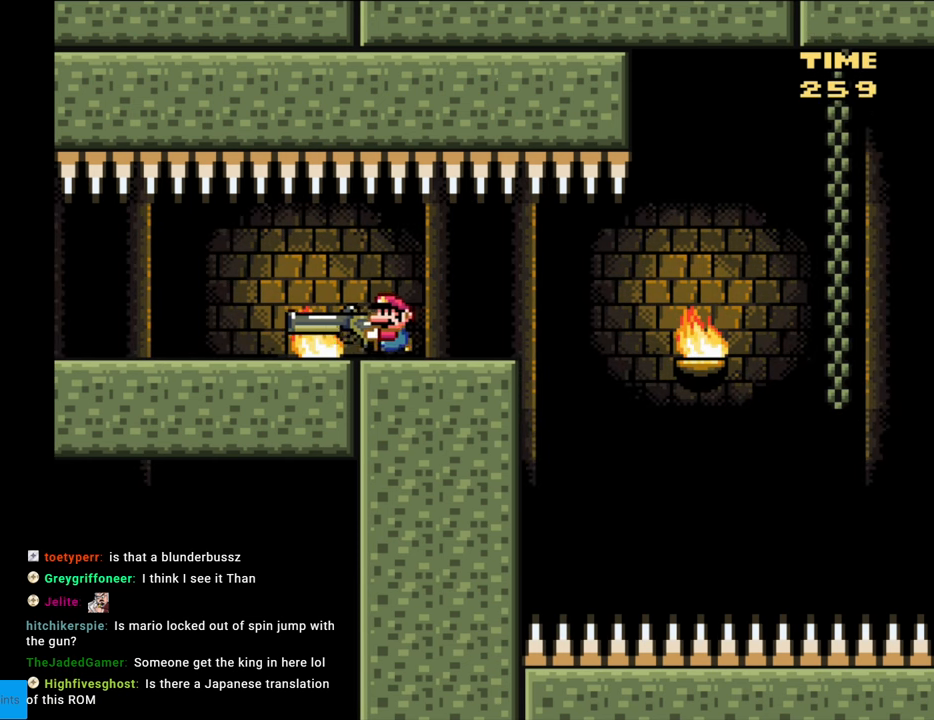
{"buttons": ["Y", "DPAD_DOWN"], "events": [[50, "DPAD_LEFT", "up"], [200, "DPAD_DOWN", "down"]]}